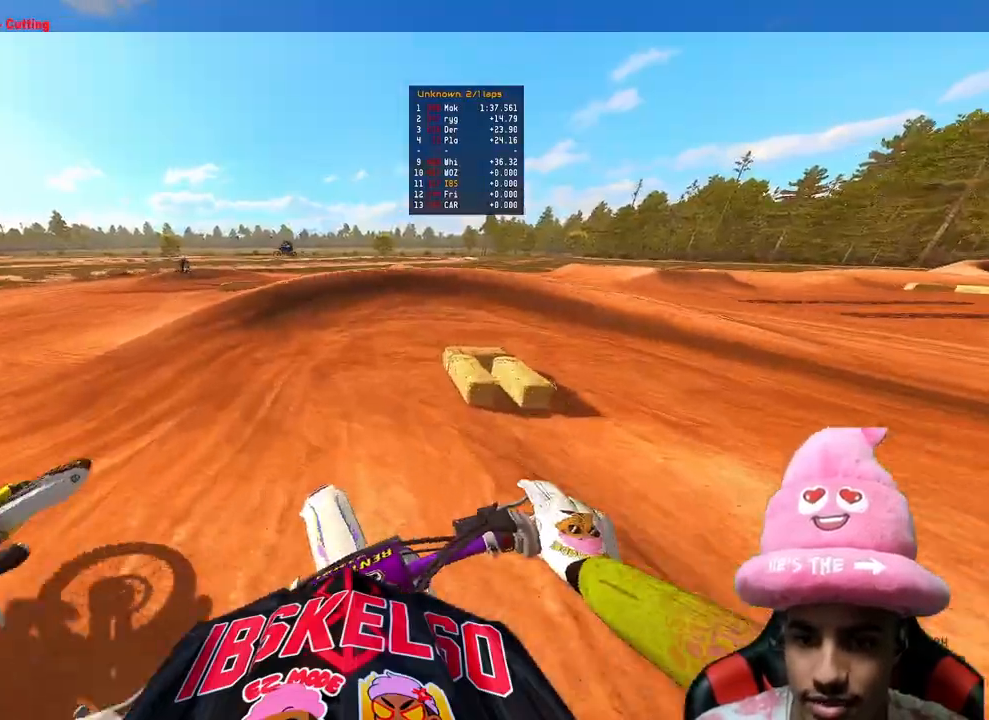
Gameplay with a controller (PlayStation layout); each line is a JSON object with the inputs held at the frame after it. "events" lists button and stick changes between this image and that frame as [ms after this image, input, new state], when the widget could be followed in between. Not read: L3 R2.
{"buttons": [], "left_stick": "up-right", "right_stick": "up-left", "events": [[33, "R3", "up"], [200, "right_stick", "up"], [400, "right_stick", "up-left"]]}
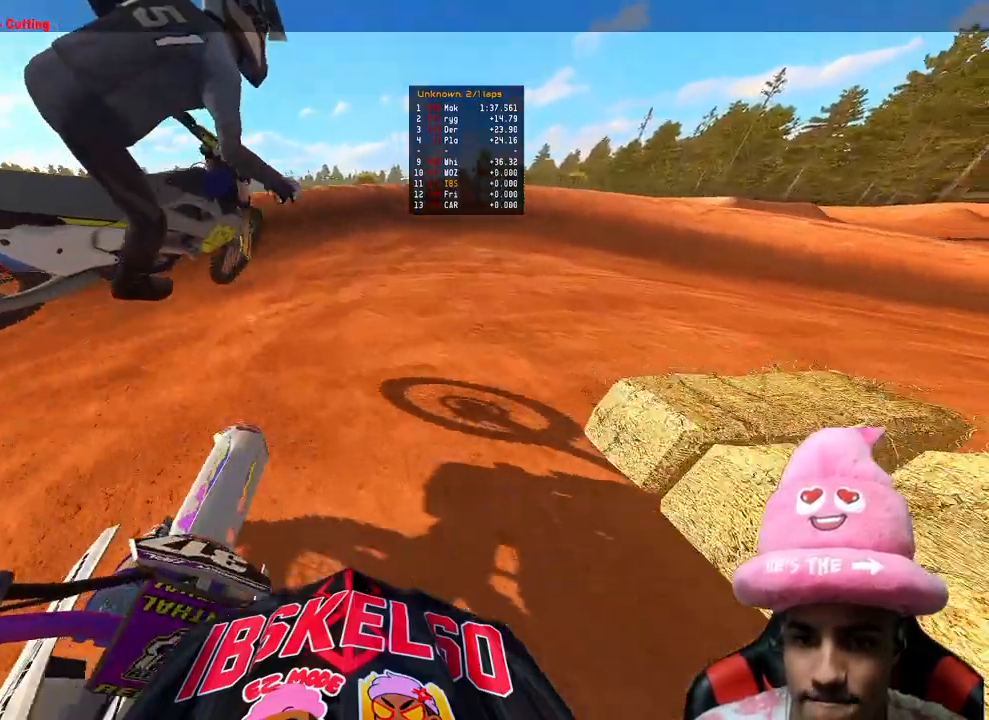
{"buttons": [], "left_stick": "up-right", "right_stick": "down-left", "events": [[50, "R3", "down"], [133, "R3", "up"], [250, "right_stick", "down-left"]]}
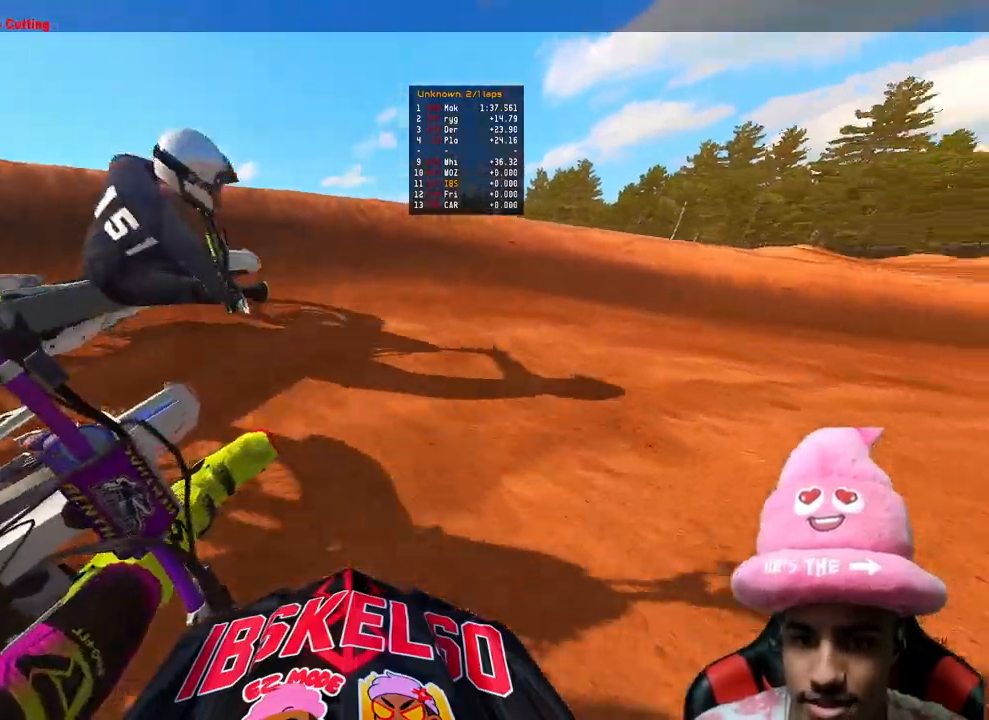
{"buttons": [], "left_stick": "up-right", "right_stick": "left", "events": [[133, "L2", "down"], [267, "L2", "up"], [317, "L2", "down"], [400, "L2", "up"], [433, "right_stick", "left"]]}
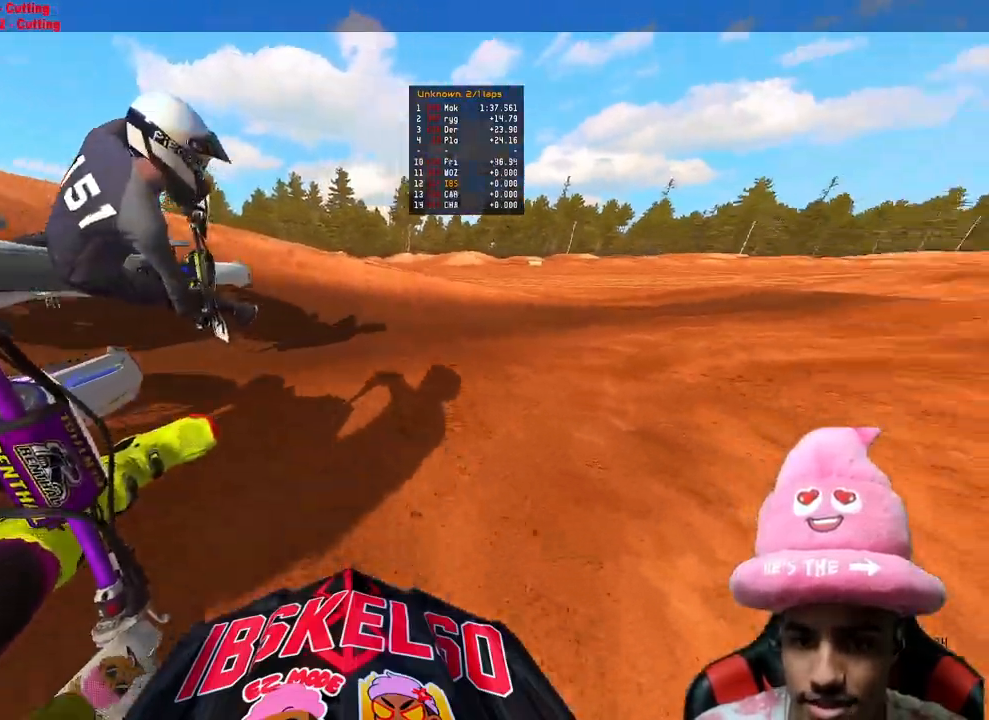
{"buttons": [], "left_stick": "up-right", "right_stick": "left", "events": []}
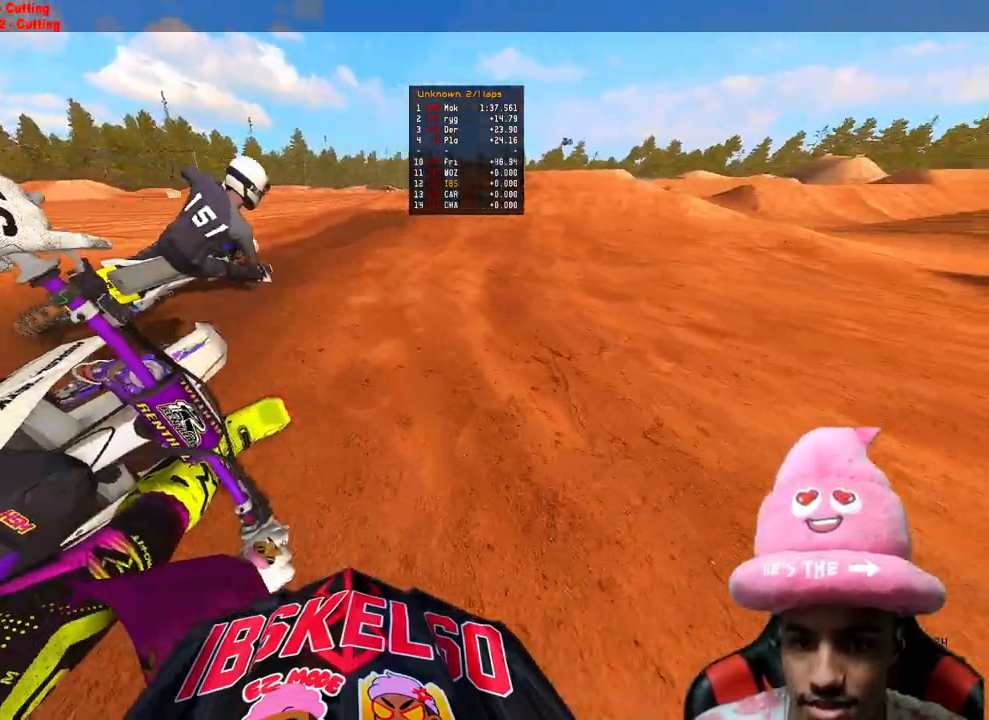
{"buttons": [], "left_stick": "up", "right_stick": "down-left", "events": [[150, "R3", "down"], [267, "R3", "up"], [283, "left_stick", "up"], [317, "right_stick", "down-left"]]}
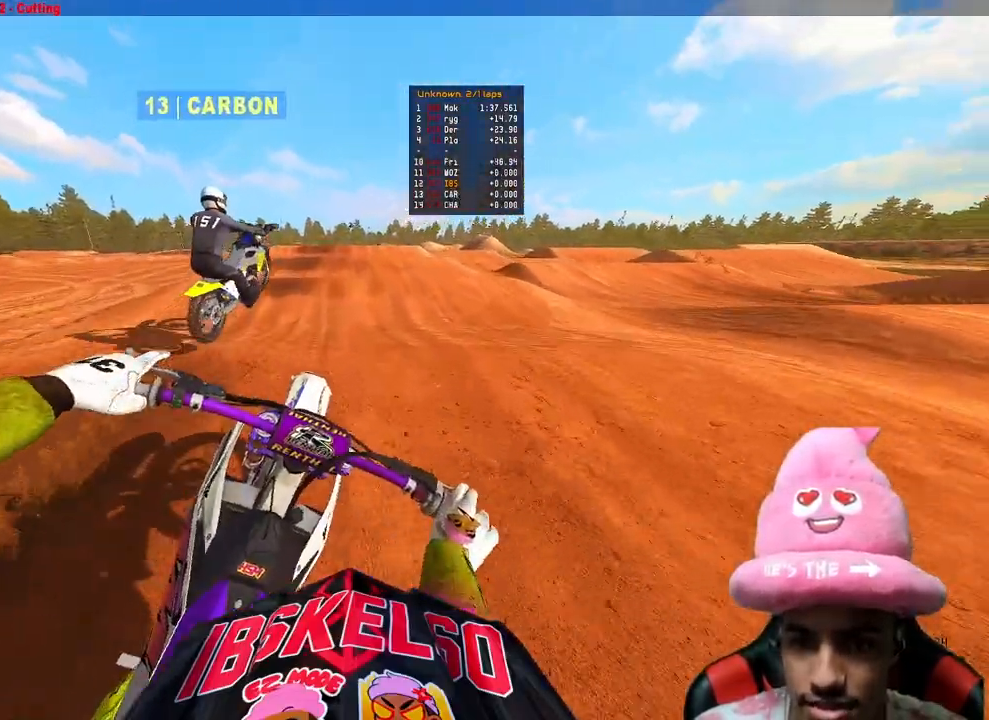
{"buttons": [], "left_stick": "up", "right_stick": "down-left", "events": []}
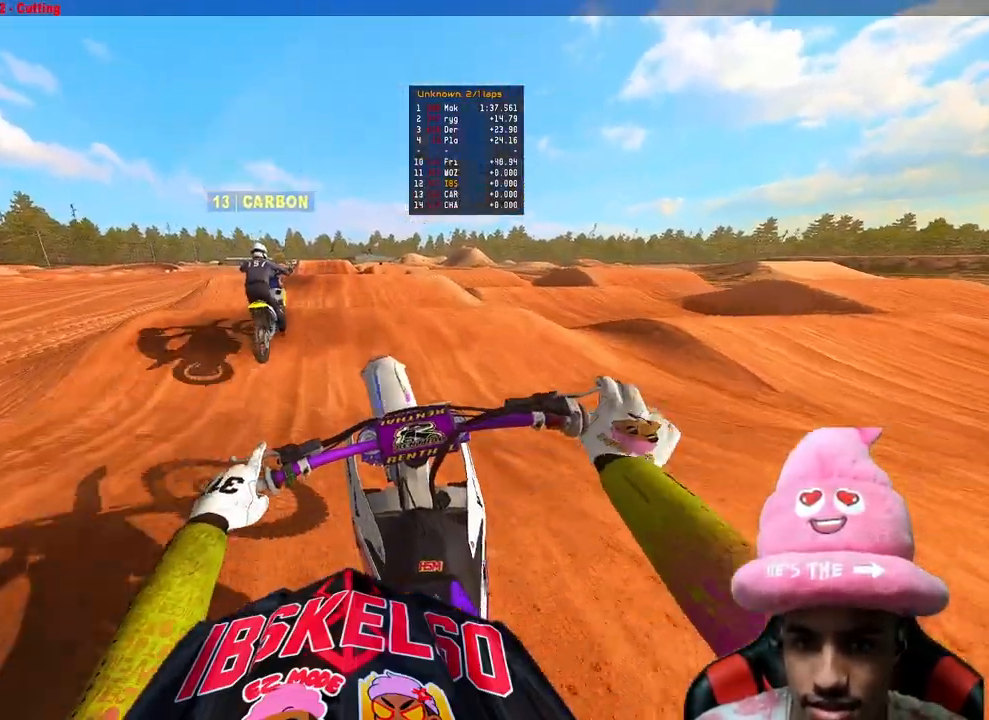
{"buttons": [], "left_stick": "center", "right_stick": "up", "events": [[167, "right_stick", "center"], [433, "left_stick", "center"], [450, "right_stick", "up"]]}
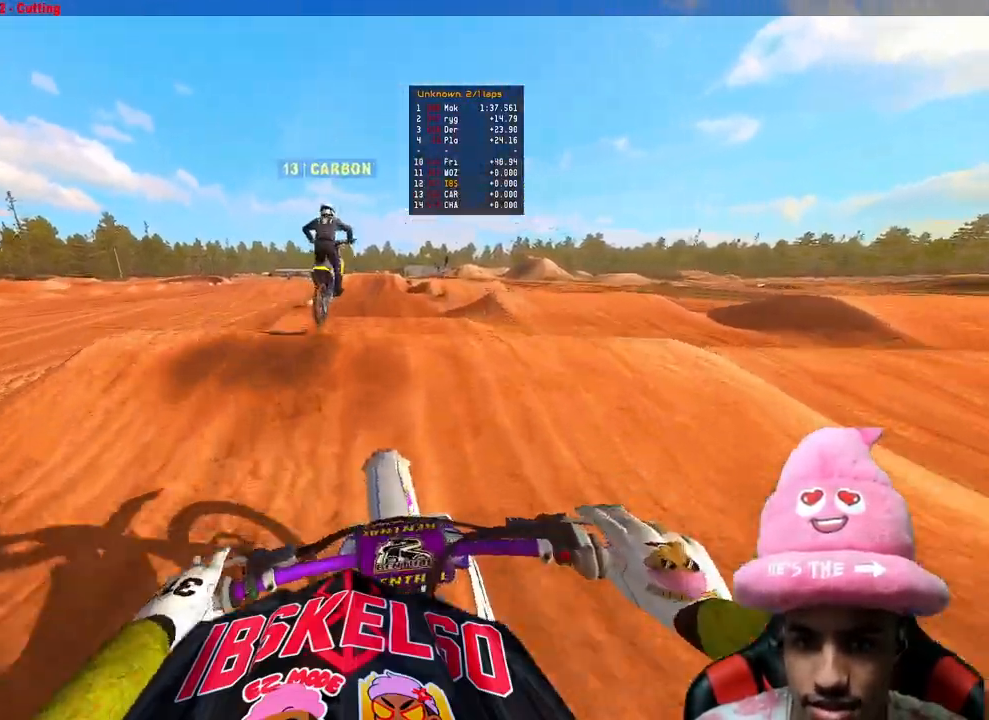
{"buttons": [], "left_stick": "left", "right_stick": "up", "events": [[150, "right_stick", "up-left"], [300, "right_stick", "up"], [350, "left_stick", "left"]]}
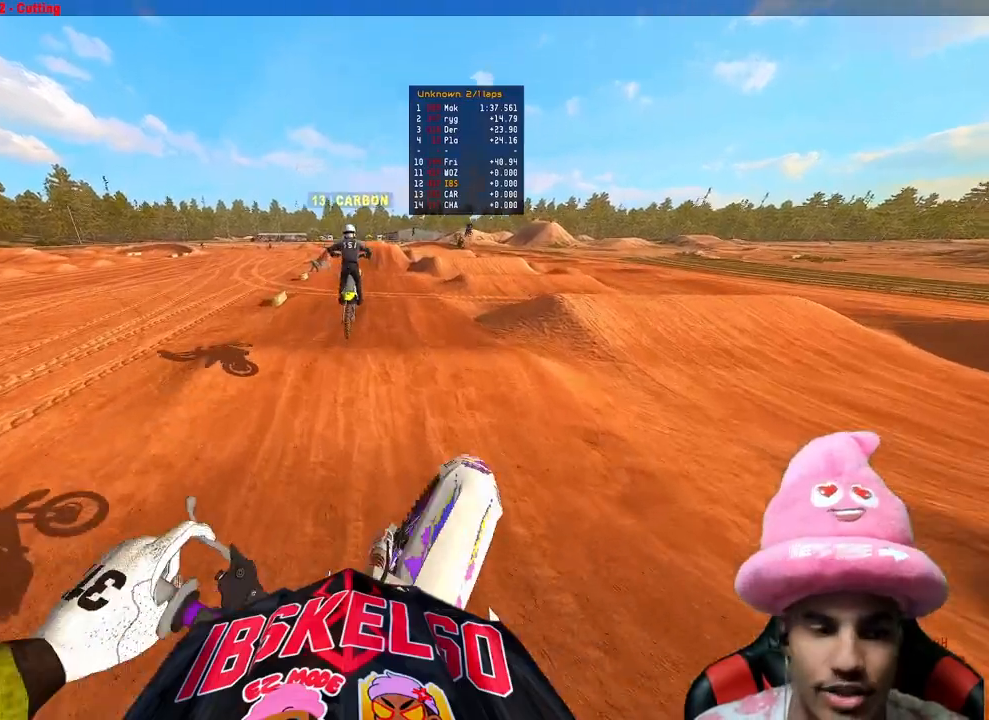
{"buttons": [], "left_stick": "up-right", "right_stick": "down-left", "events": [[100, "left_stick", "up-left"], [117, "L2", "down"], [250, "right_stick", "down-left"], [267, "L2", "up"], [333, "left_stick", "up"], [450, "left_stick", "up-right"]]}
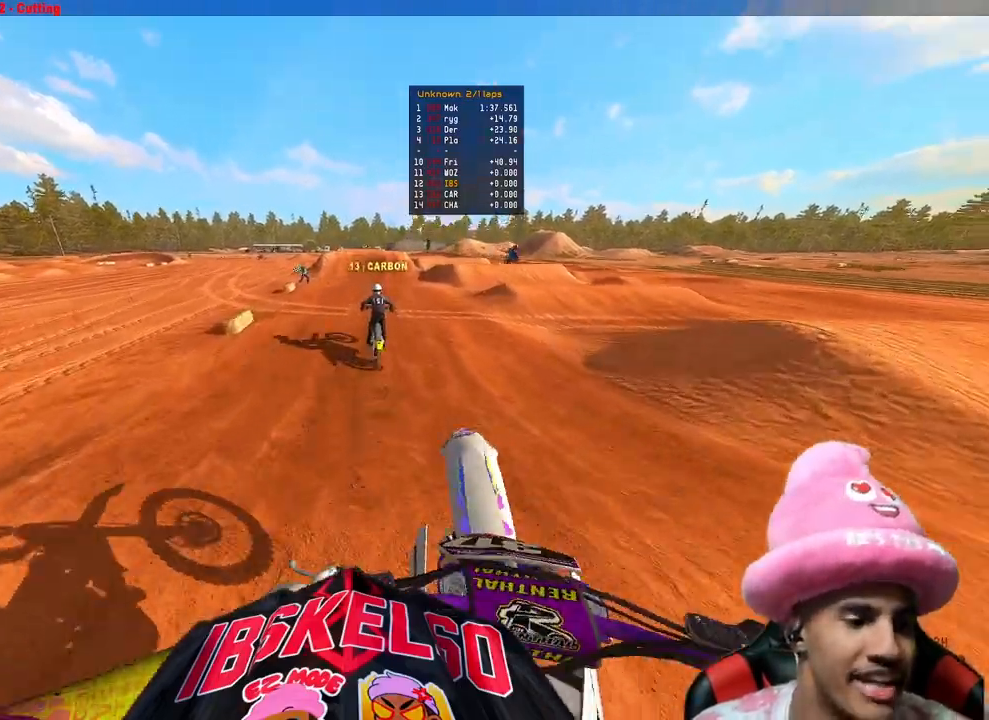
{"buttons": [], "left_stick": "center", "right_stick": "left", "events": [[333, "left_stick", "center"], [383, "right_stick", "left"]]}
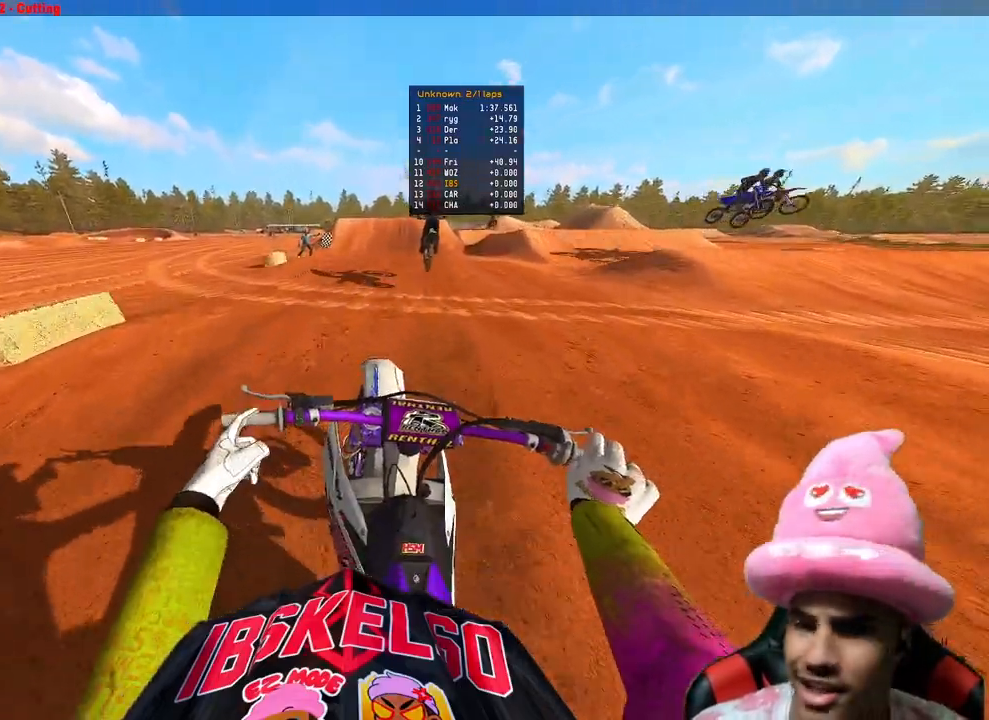
{"buttons": [], "left_stick": "up-right", "right_stick": "down-left", "events": [[133, "right_stick", "up-left"], [283, "left_stick", "right"], [283, "right_stick", "up"], [333, "left_stick", "up-right"], [500, "right_stick", "down-left"]]}
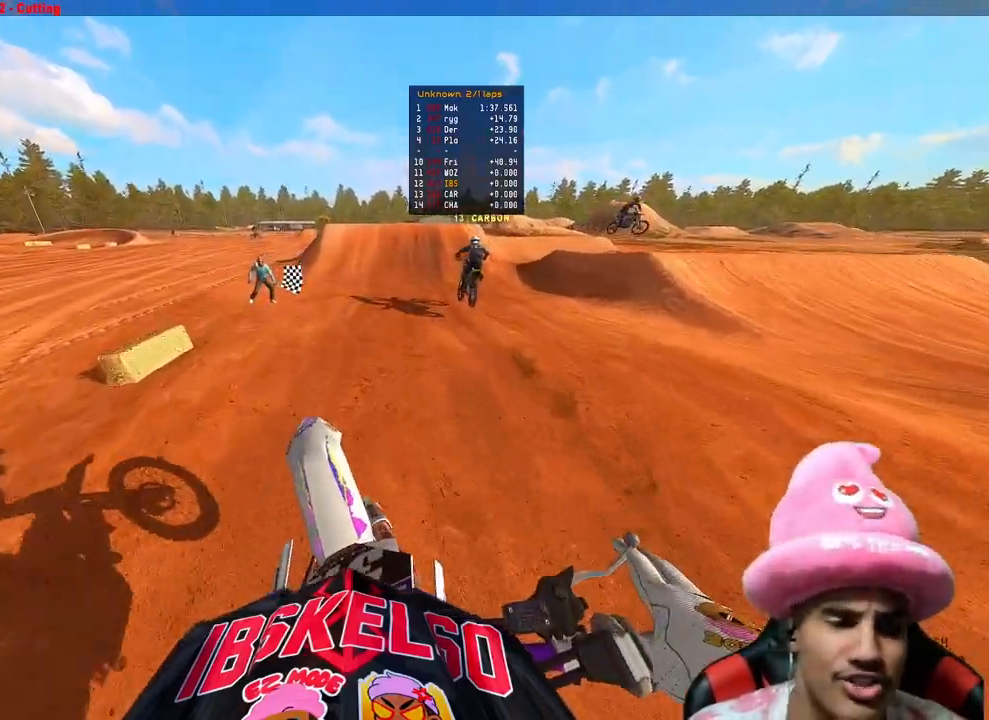
{"buttons": [], "left_stick": "center", "right_stick": "down-left", "events": [[317, "left_stick", "center"]]}
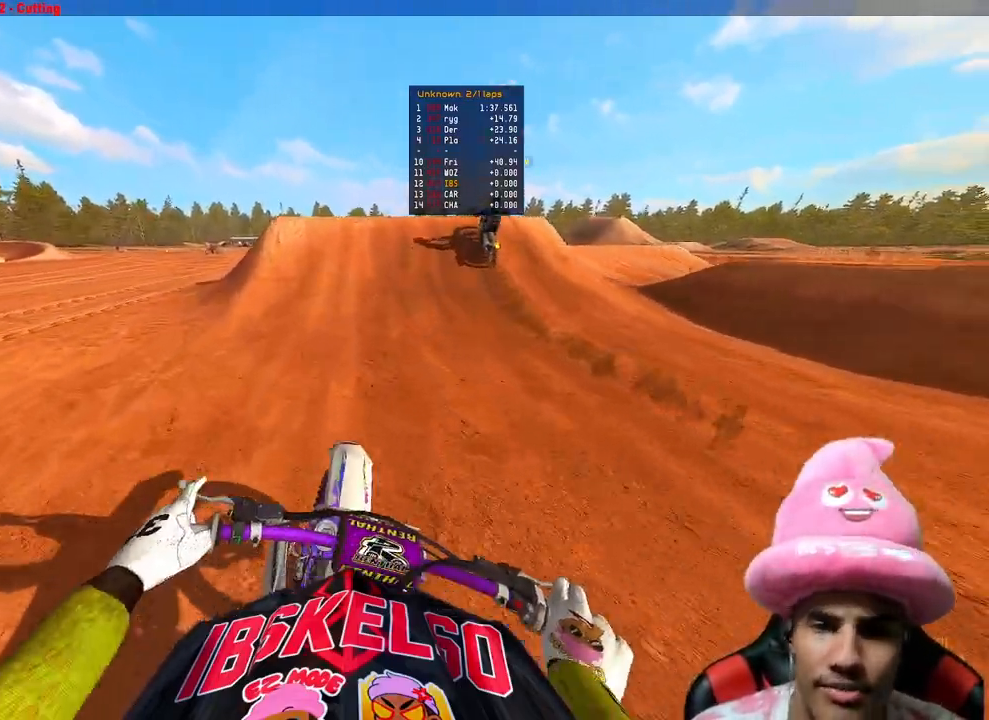
{"buttons": [], "left_stick": "left", "right_stick": "down-left", "events": [[167, "right_stick", "up-left"], [300, "right_stick", "left"], [417, "left_stick", "left"], [450, "right_stick", "down-left"]]}
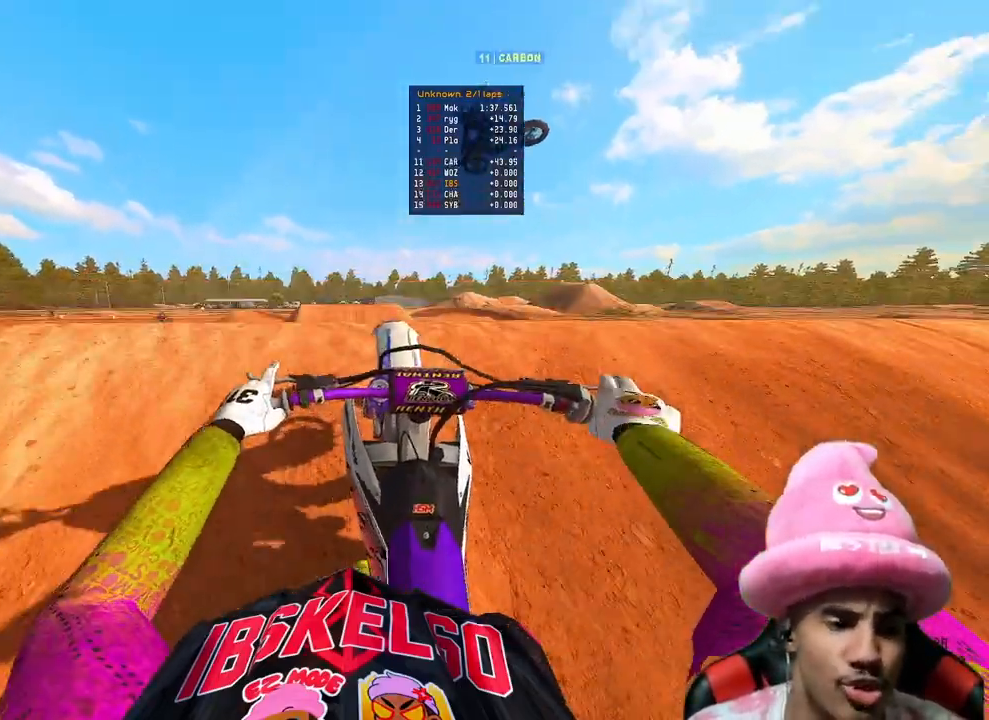
{"buttons": [], "left_stick": "up-right", "right_stick": "down-right", "events": [[33, "right_stick", "down"], [67, "R3", "down"], [100, "left_stick", "center"], [217, "R3", "up"], [217, "left_stick", "up-right"], [217, "right_stick", "down-right"]]}
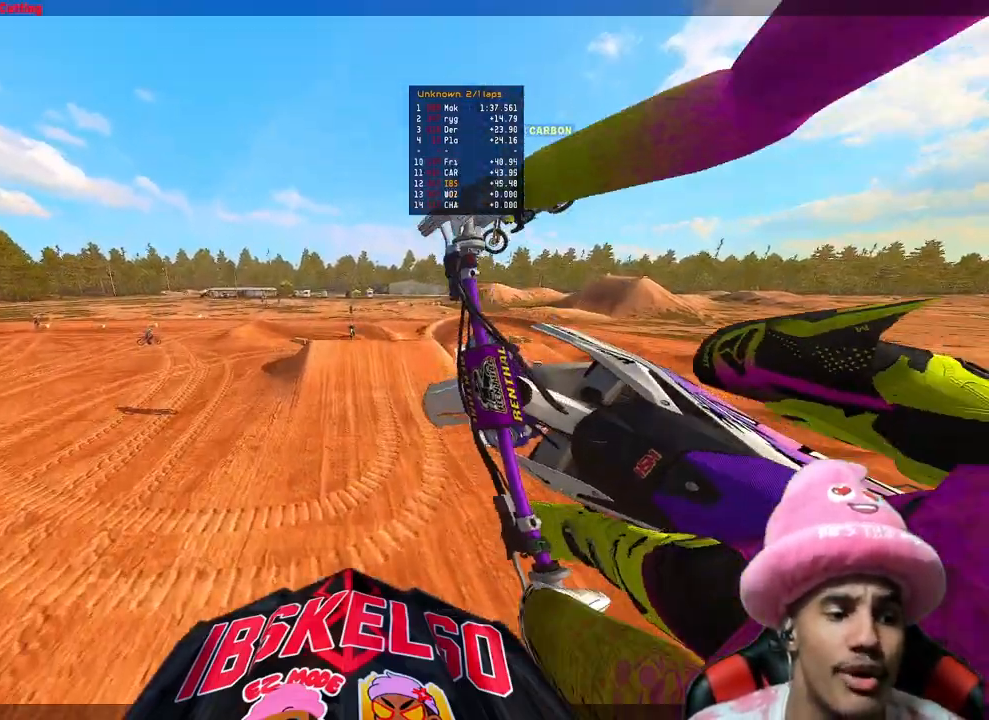
{"buttons": [], "left_stick": "center", "right_stick": "center", "events": [[50, "right_stick", "down"], [183, "right_stick", "down-left"], [300, "R3", "down"], [383, "left_stick", "center"], [417, "R3", "up"], [450, "right_stick", "center"]]}
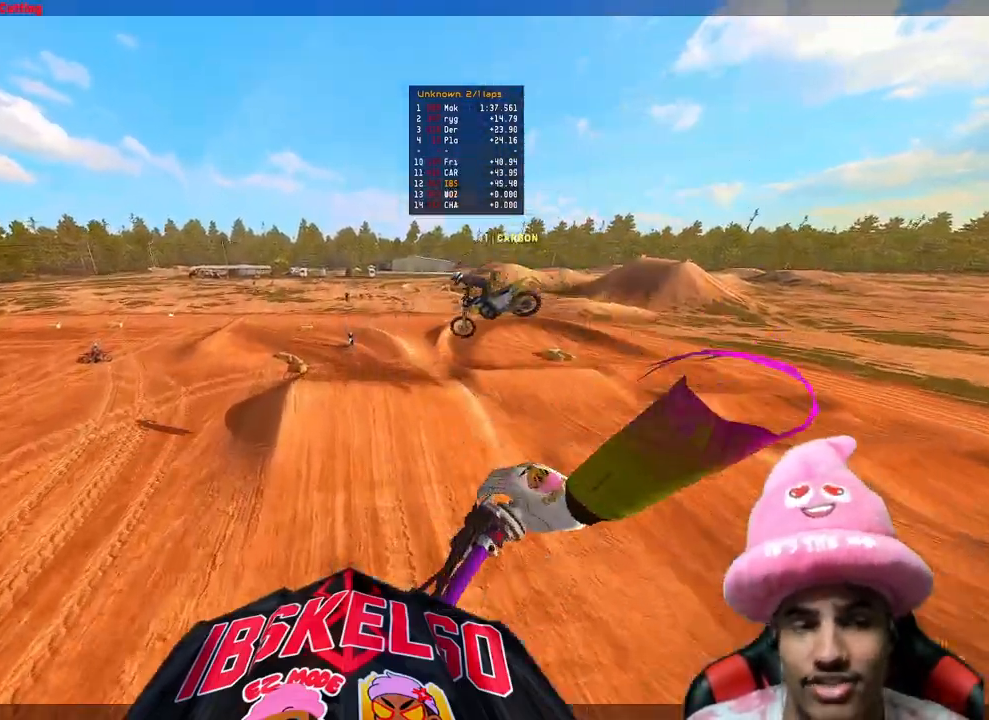
{"buttons": [], "left_stick": "up", "right_stick": "up", "events": [[167, "left_stick", "up-left"], [183, "right_stick", "up"], [467, "left_stick", "up"]]}
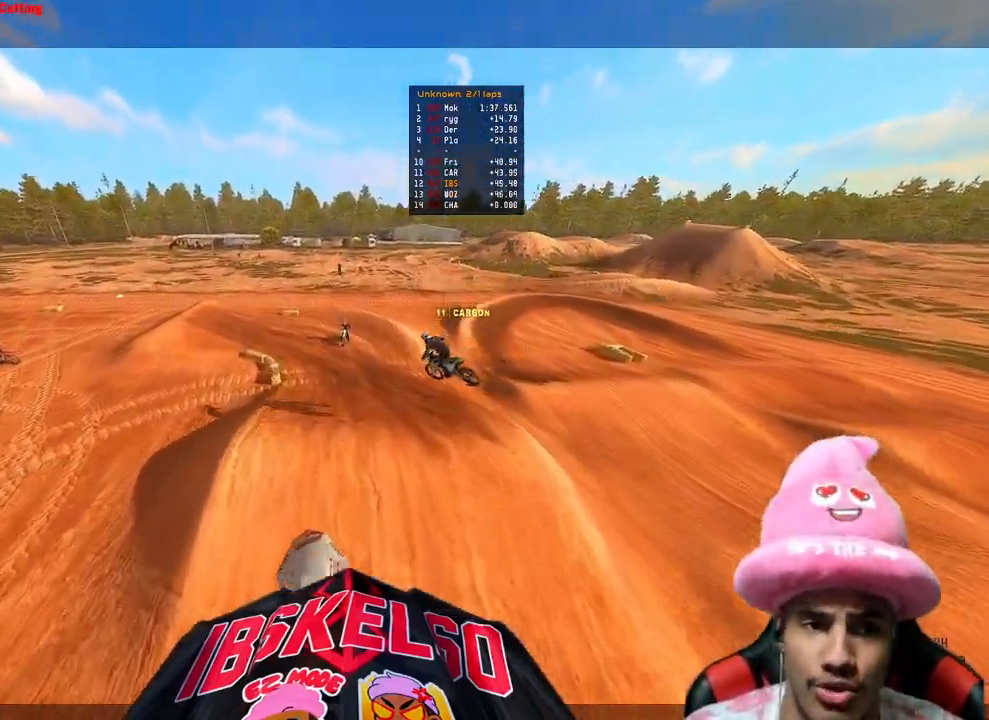
{"buttons": [], "left_stick": "up-left", "right_stick": "down-left", "events": [[333, "right_stick", "center"], [417, "right_stick", "down-left"], [483, "left_stick", "up-left"]]}
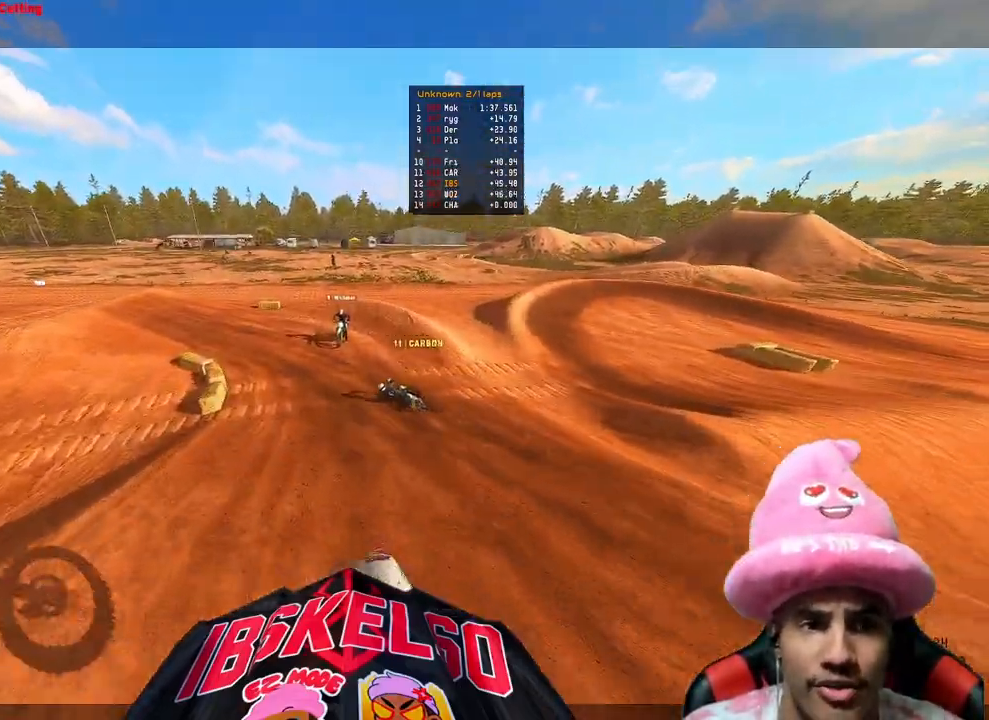
{"buttons": [], "left_stick": "up-left", "right_stick": "down", "events": [[133, "R3", "down"], [250, "R3", "up"], [300, "right_stick", "down"], [417, "L2", "down"], [500, "L2", "up"]]}
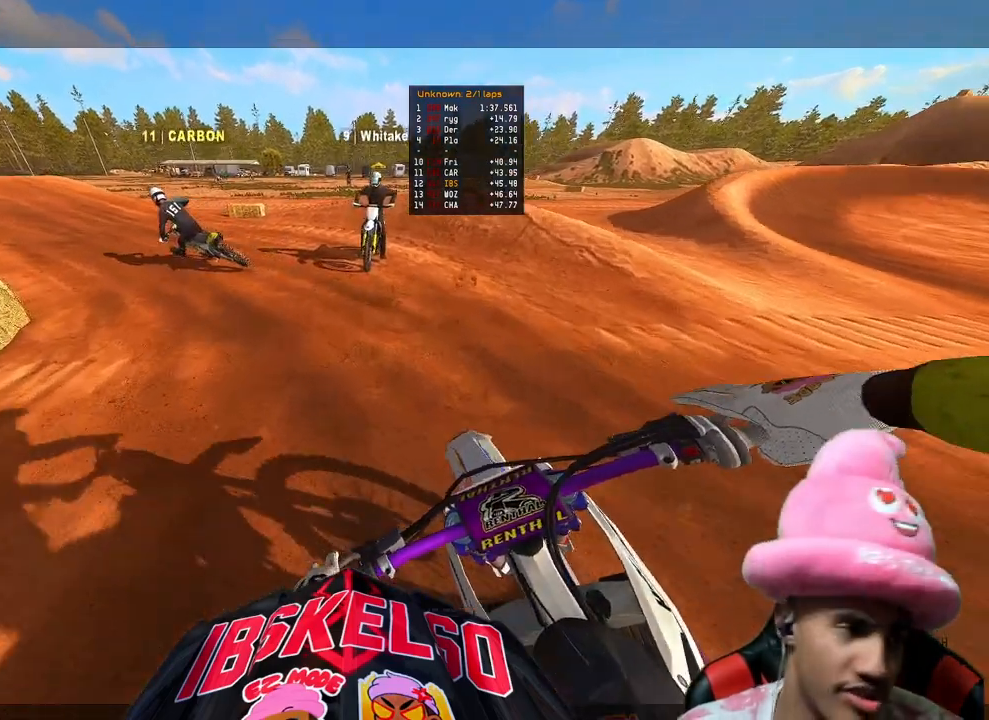
{"buttons": ["CIRCLE"], "left_stick": "center", "right_stick": "center", "events": [[17, "L2", "down"], [250, "L2", "up"], [283, "CIRCLE", "down"], [283, "left_stick", "center"], [283, "right_stick", "center"]]}
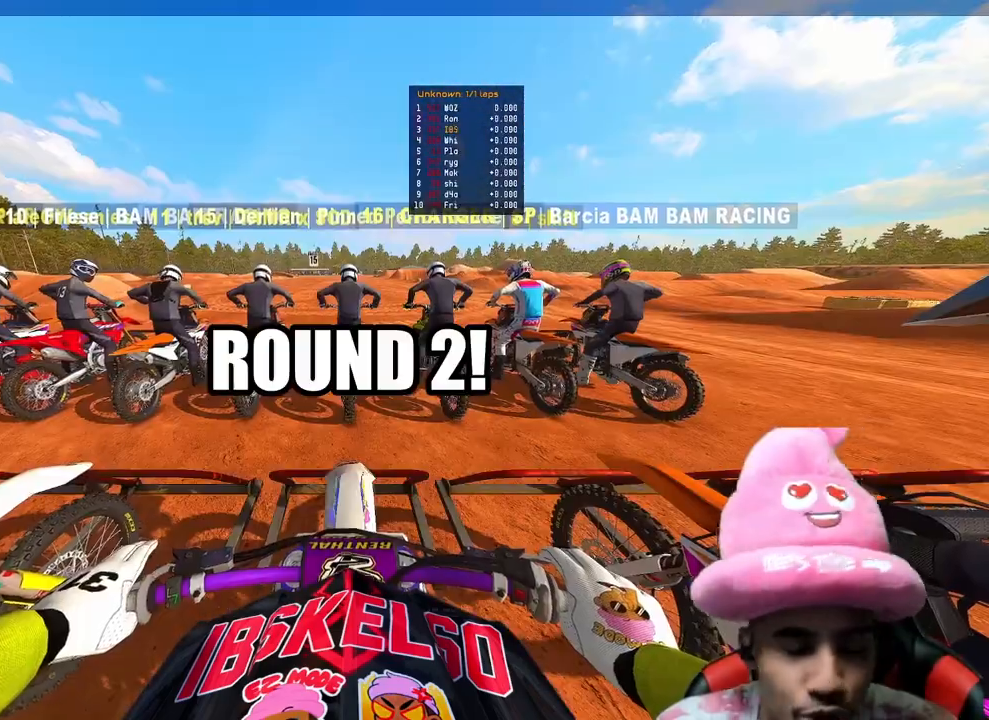
{"buttons": ["CIRCLE"], "left_stick": "center", "right_stick": "center", "events": []}
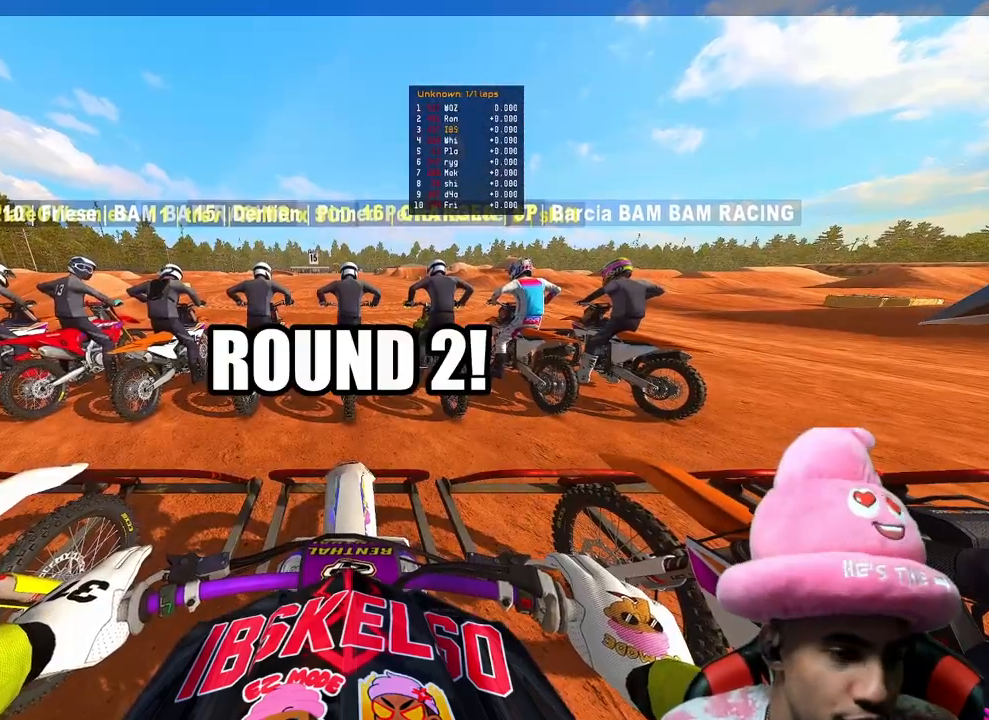
{"buttons": ["CIRCLE"], "left_stick": "center", "right_stick": "up", "events": [[333, "right_stick", "up"]]}
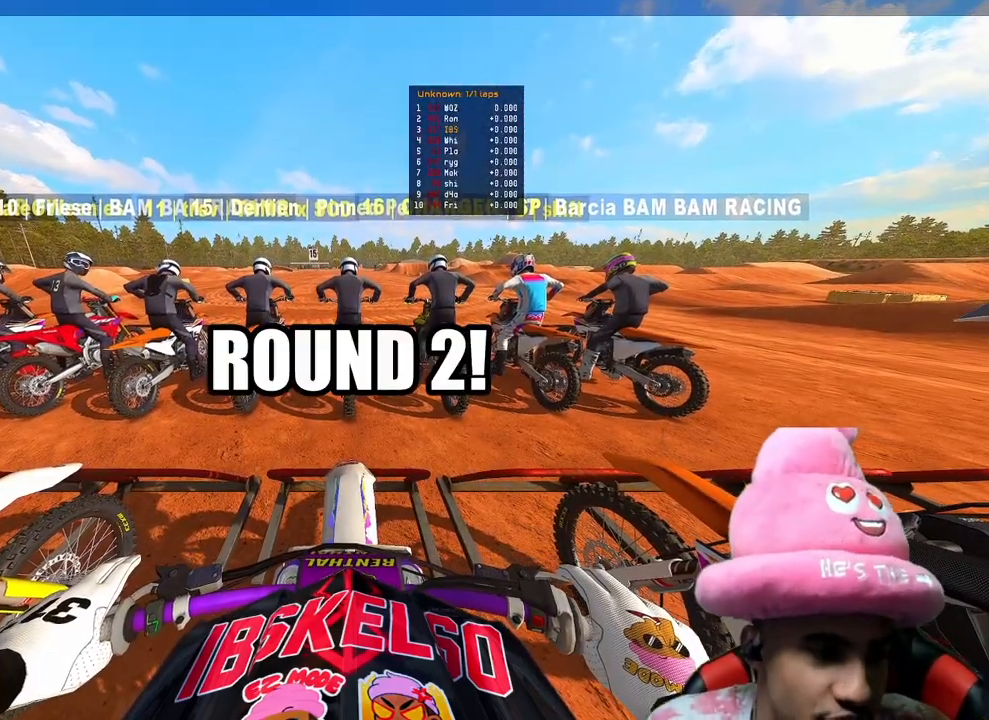
{"buttons": ["CIRCLE"], "left_stick": "center", "right_stick": "up", "events": []}
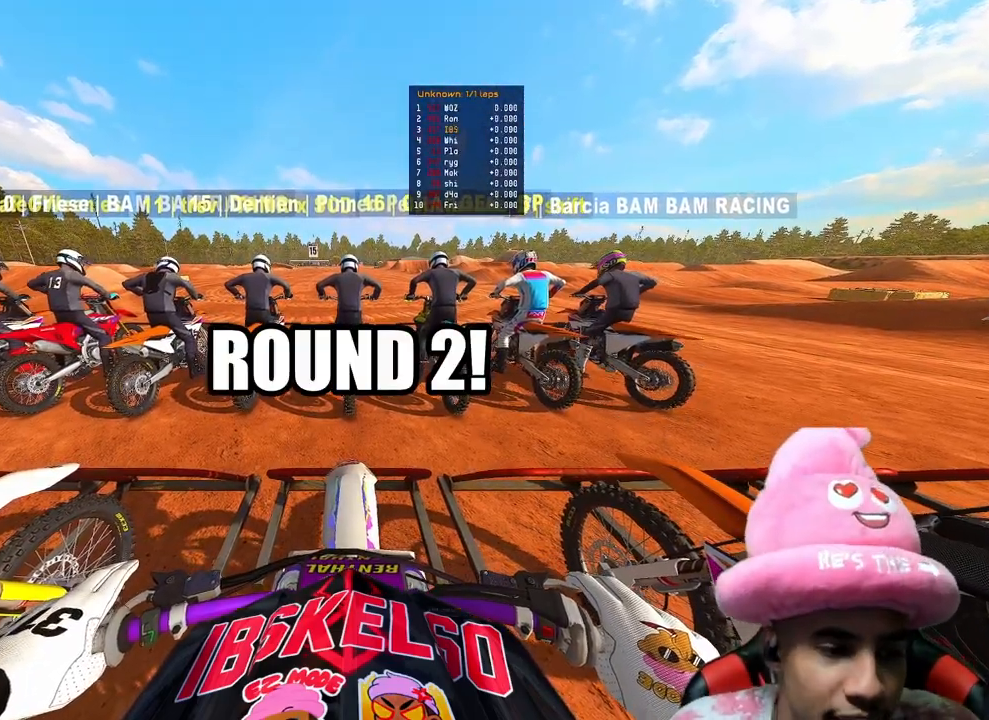
{"buttons": ["CIRCLE"], "left_stick": "center", "right_stick": "up", "events": []}
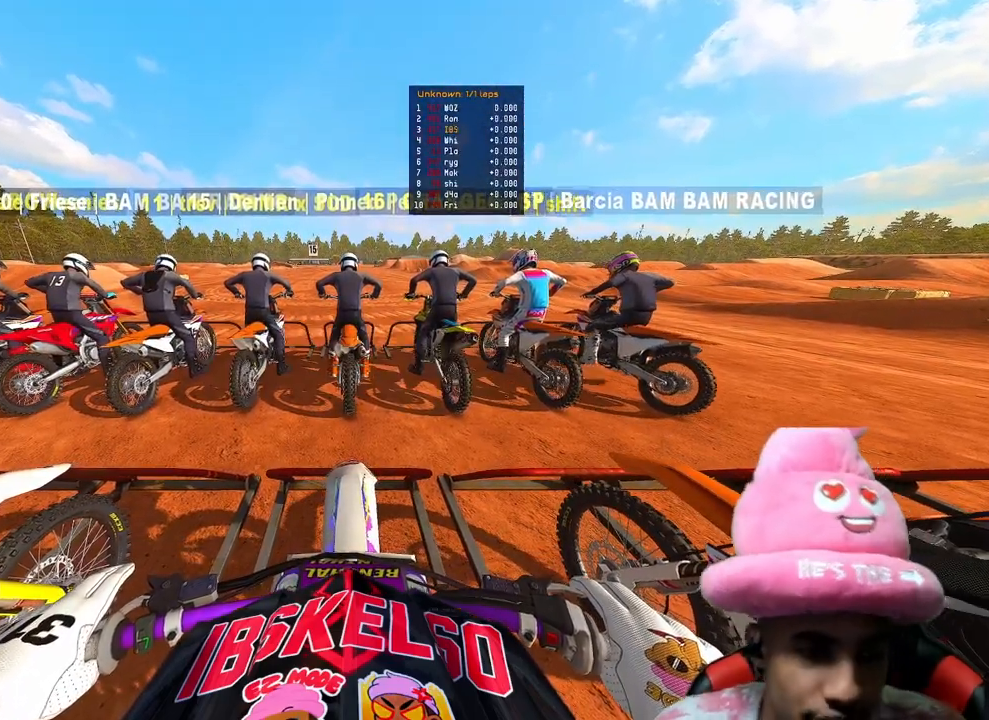
{"buttons": ["CIRCLE"], "left_stick": "center", "right_stick": "center", "events": [[433, "right_stick", "center"]]}
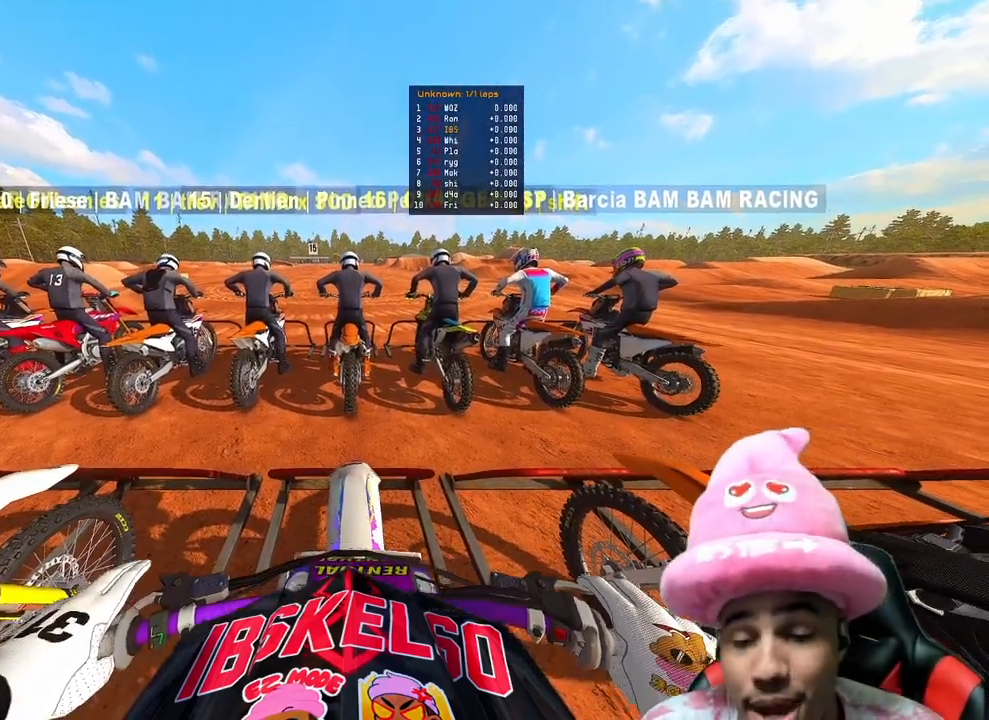
{"buttons": ["CIRCLE"], "left_stick": "center", "right_stick": "center", "events": []}
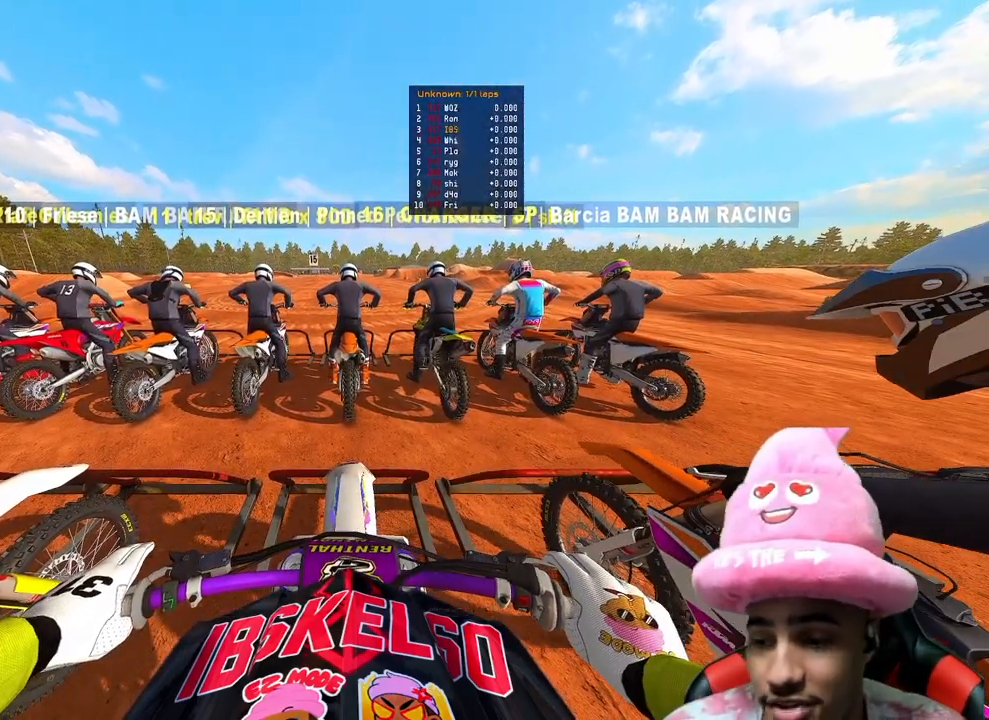
{"buttons": ["CIRCLE"], "left_stick": "center", "right_stick": "center", "events": []}
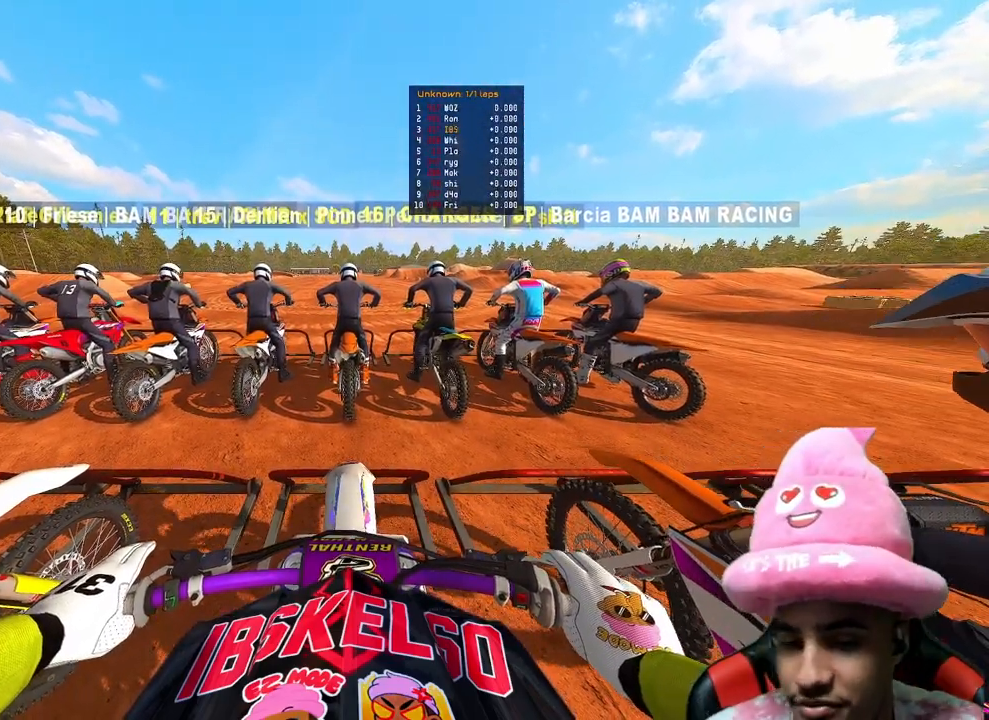
{"buttons": ["CIRCLE"], "left_stick": "center", "right_stick": "center", "events": []}
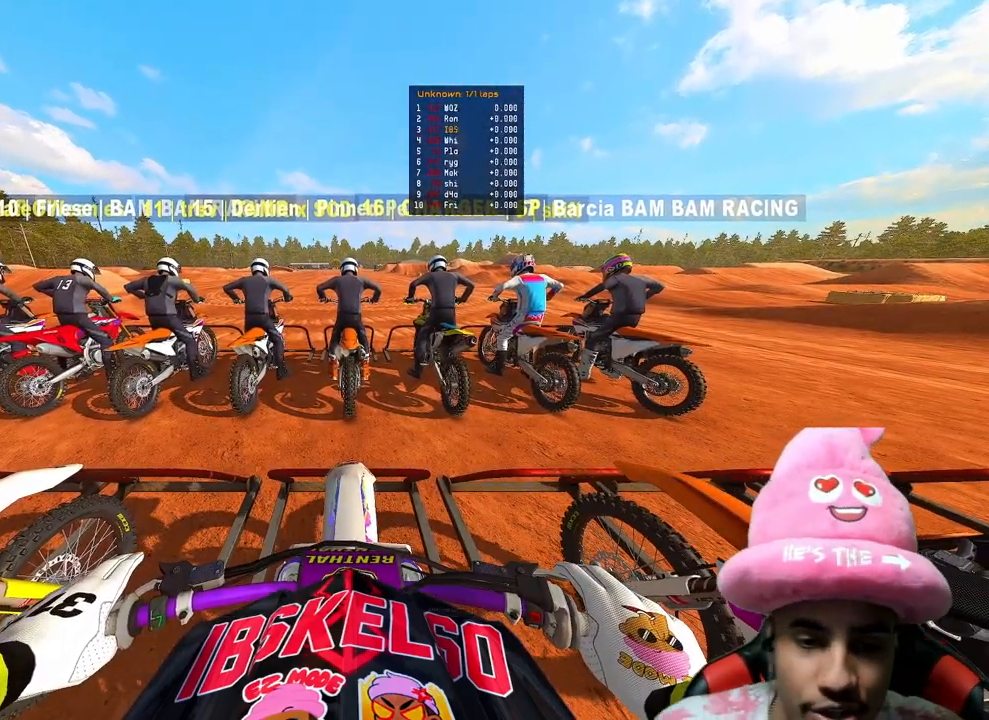
{"buttons": ["CIRCLE"], "left_stick": "center", "right_stick": "center", "events": []}
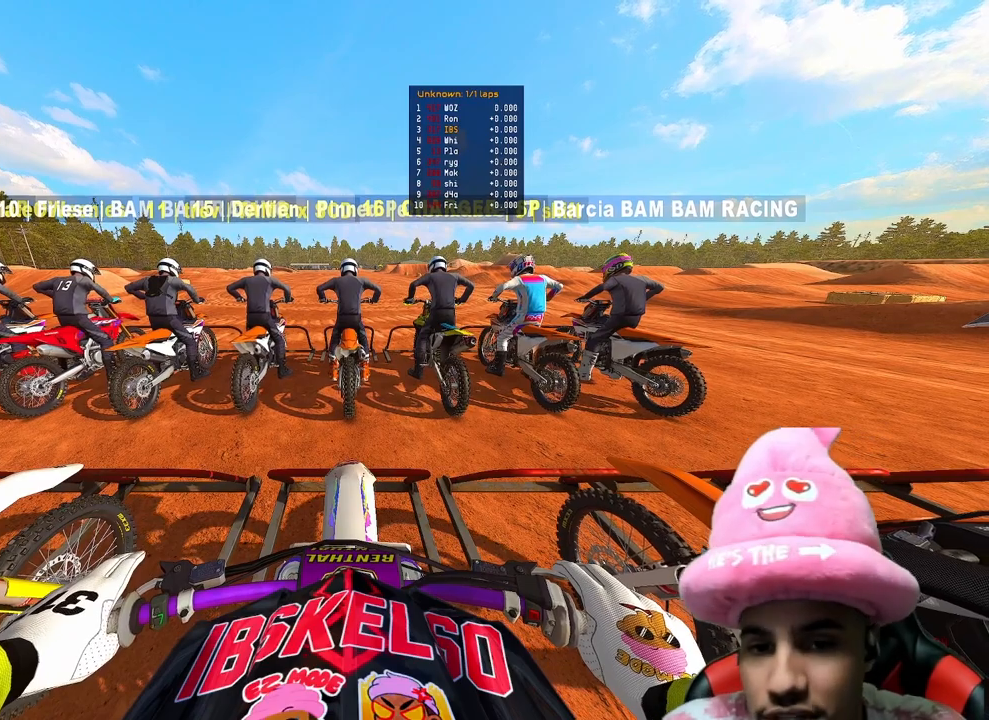
{"buttons": ["CIRCLE"], "left_stick": "center", "right_stick": "center", "events": []}
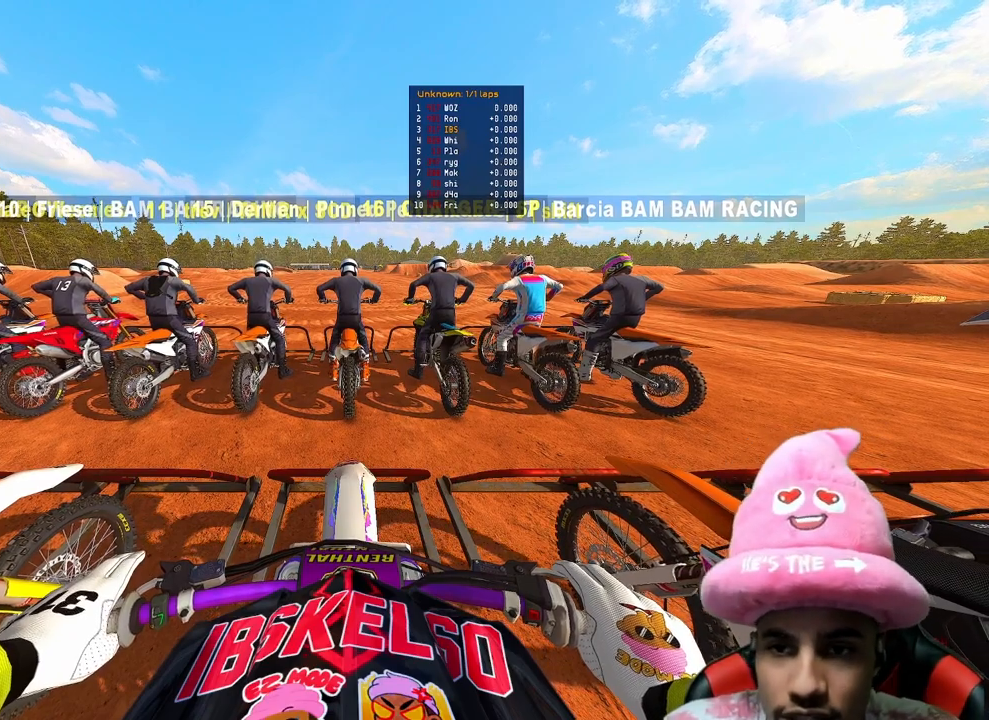
{"buttons": ["CIRCLE"], "left_stick": "center", "right_stick": "center", "events": []}
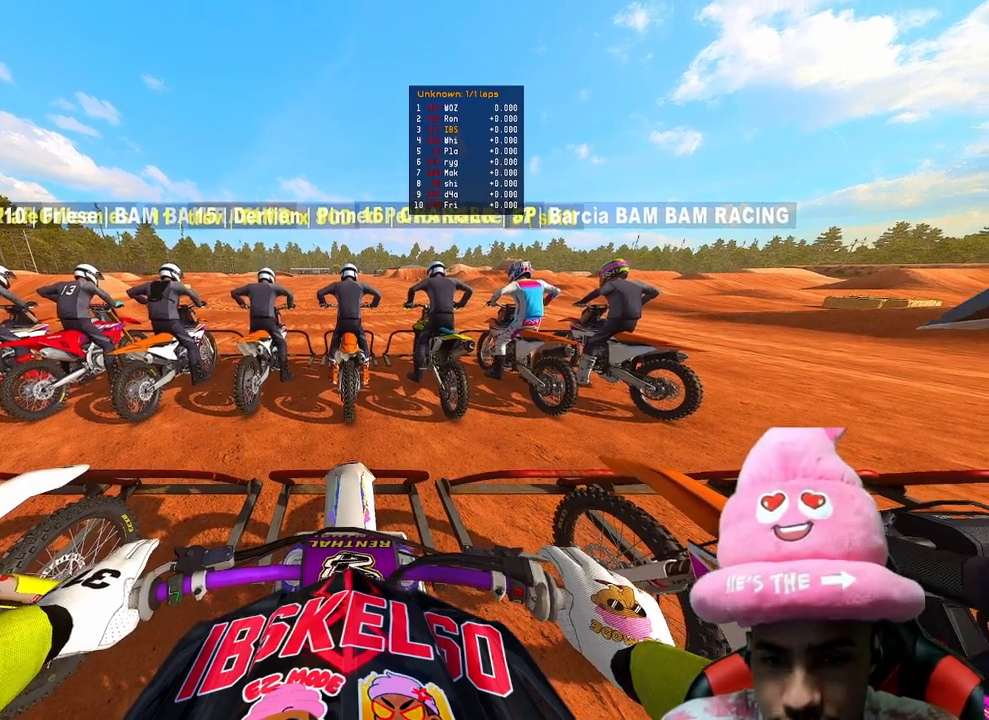
{"buttons": ["CIRCLE"], "left_stick": "center", "right_stick": "center", "events": []}